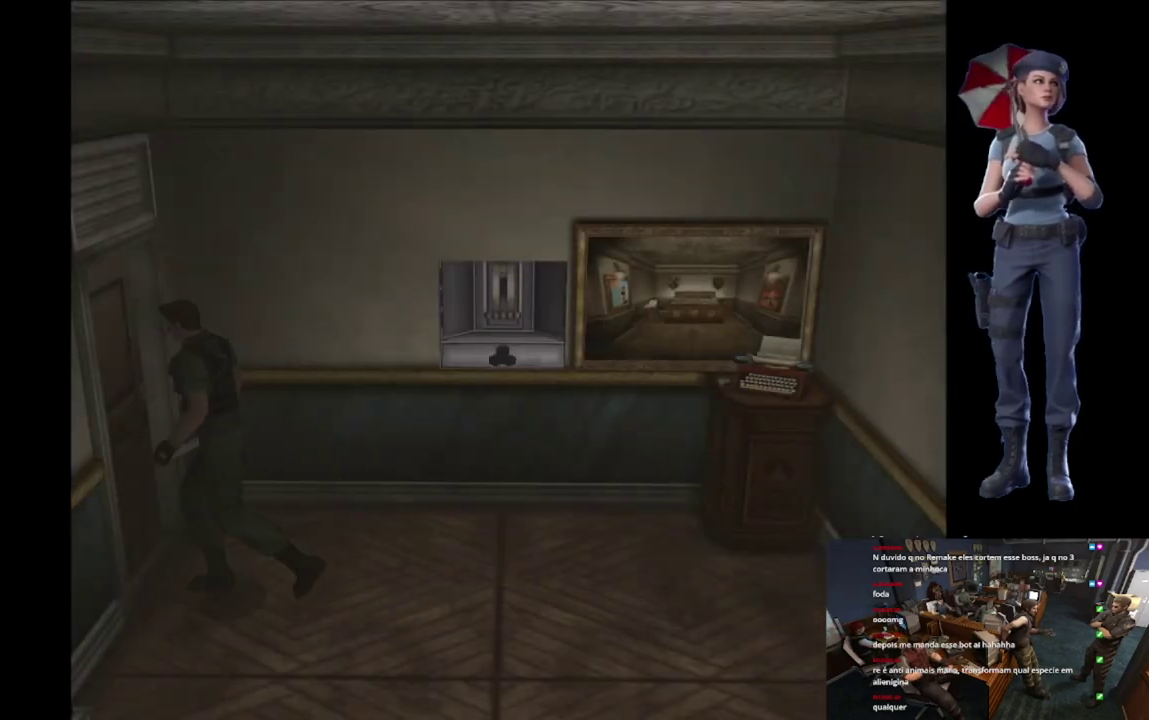
Gameplay with a controller (Xbox layout); each line is a JSON object with the inputs held at the frame after it. "events" lists button and stick changes between this image and that frame as [ms after this image, input, new state], when the widget could be followed in between.
{"buttons": [], "left_stick": "center", "right_stick": "center", "events": [[17, "left_stick", "up-right"], [117, "left_stick", "center"], [367, "A", "up"]]}
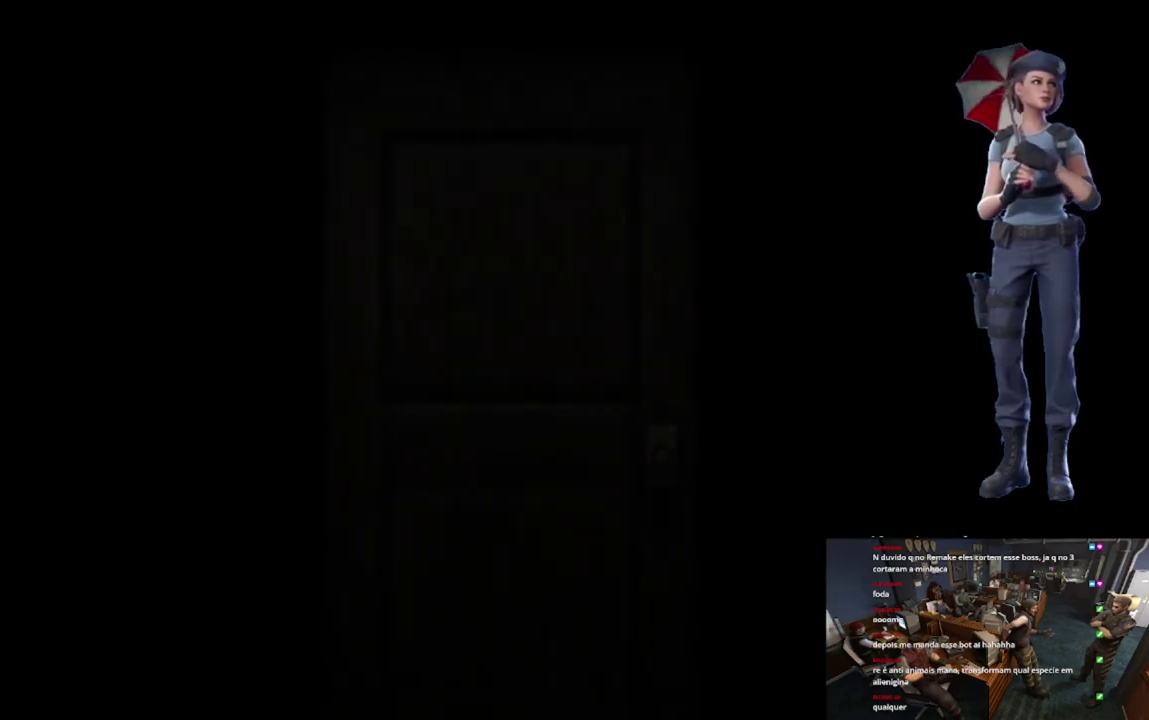
{"buttons": ["L1"], "left_stick": "center", "right_stick": "center", "events": [[150, "L1", "down"], [283, "L1", "up"], [417, "L1", "down"]]}
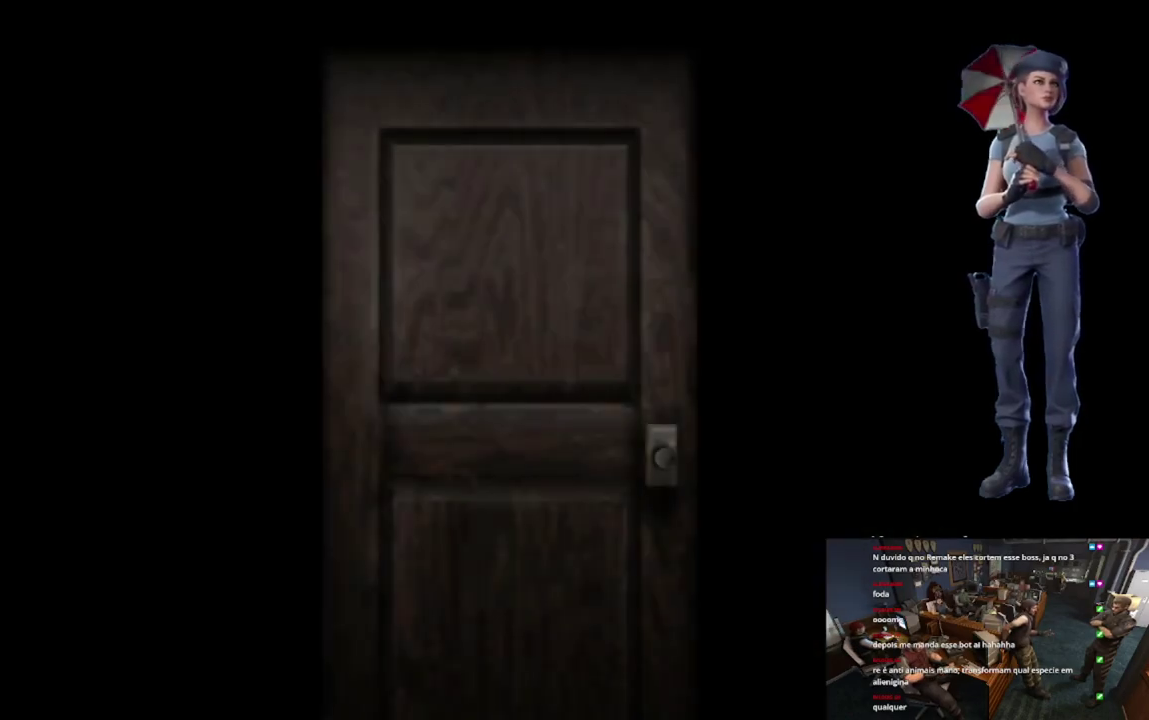
{"buttons": [], "left_stick": "center", "right_stick": "center", "events": [[50, "L1", "up"], [167, "L1", "down"], [251, "L1", "up"], [351, "L1", "down"], [401, "L1", "up"]]}
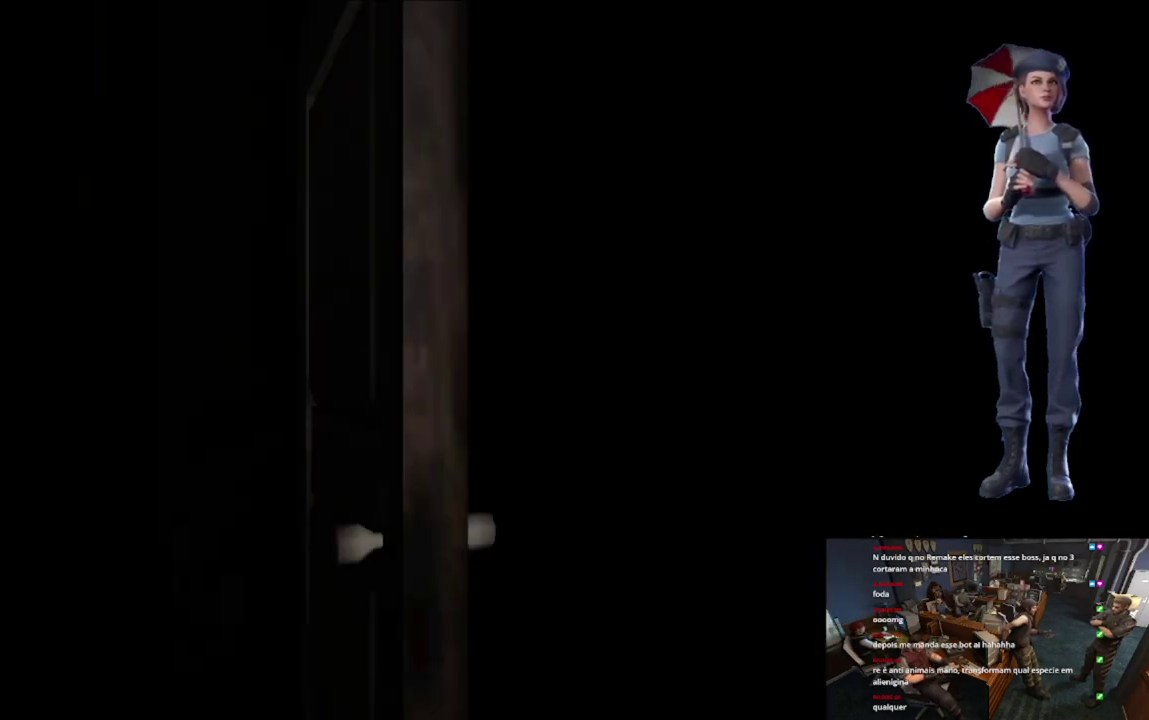
{"buttons": [], "left_stick": "center", "right_stick": "center", "events": [[17, "L1", "down"], [67, "L1", "up"]]}
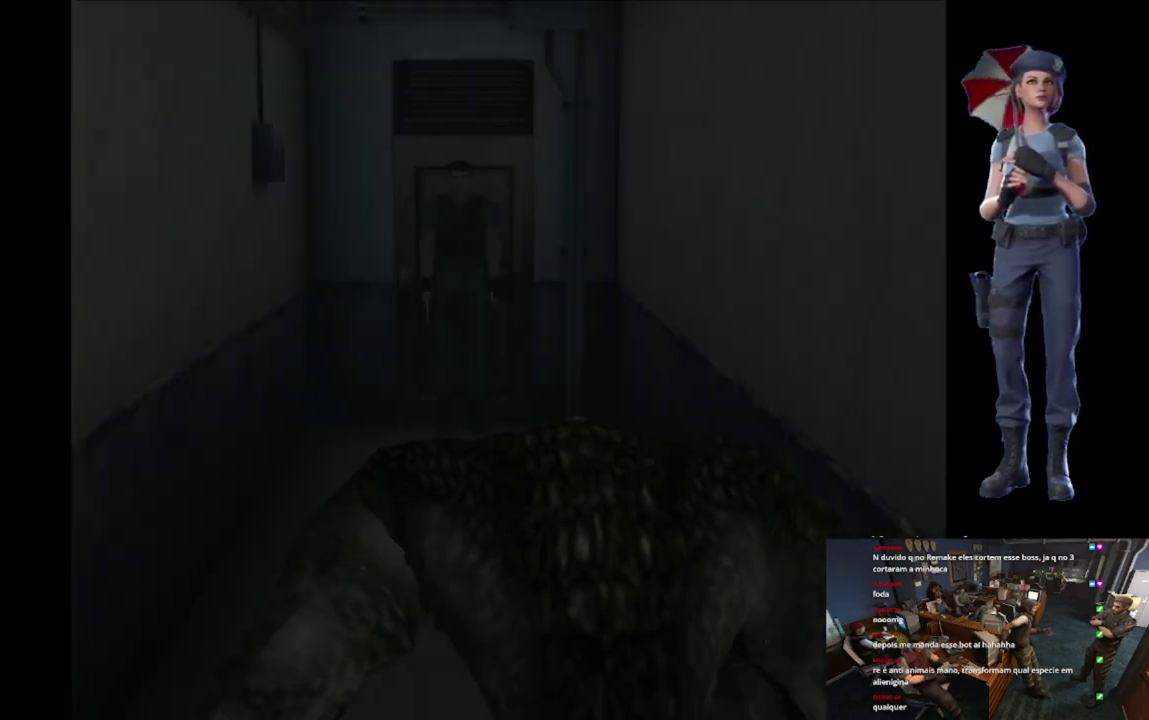
{"buttons": ["X"], "left_stick": "up-left", "right_stick": "center", "events": [[50, "left_stick", "up"], [134, "left_stick", "up-right"], [184, "X", "down"], [334, "left_stick", "up"], [501, "left_stick", "up-left"]]}
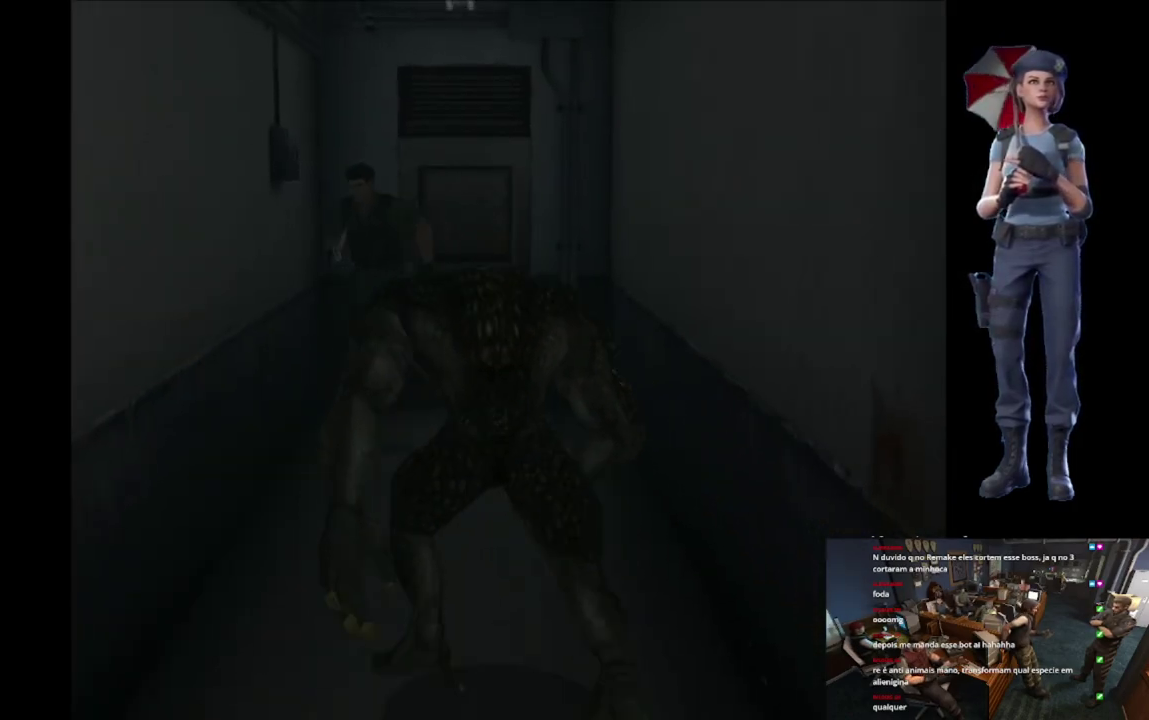
{"buttons": ["X"], "left_stick": "up-right", "right_stick": "center", "events": [[167, "left_stick", "up"], [467, "left_stick", "up-right"]]}
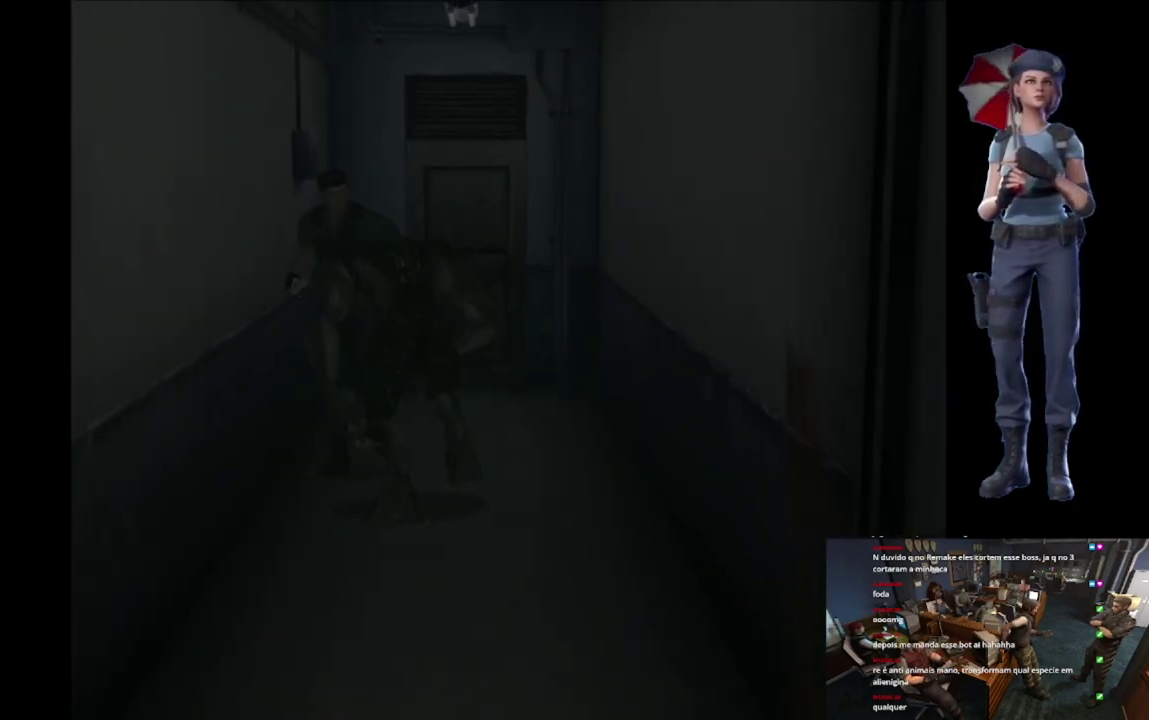
{"buttons": ["X"], "left_stick": "up-left", "right_stick": "center", "events": [[84, "left_stick", "up-left"]]}
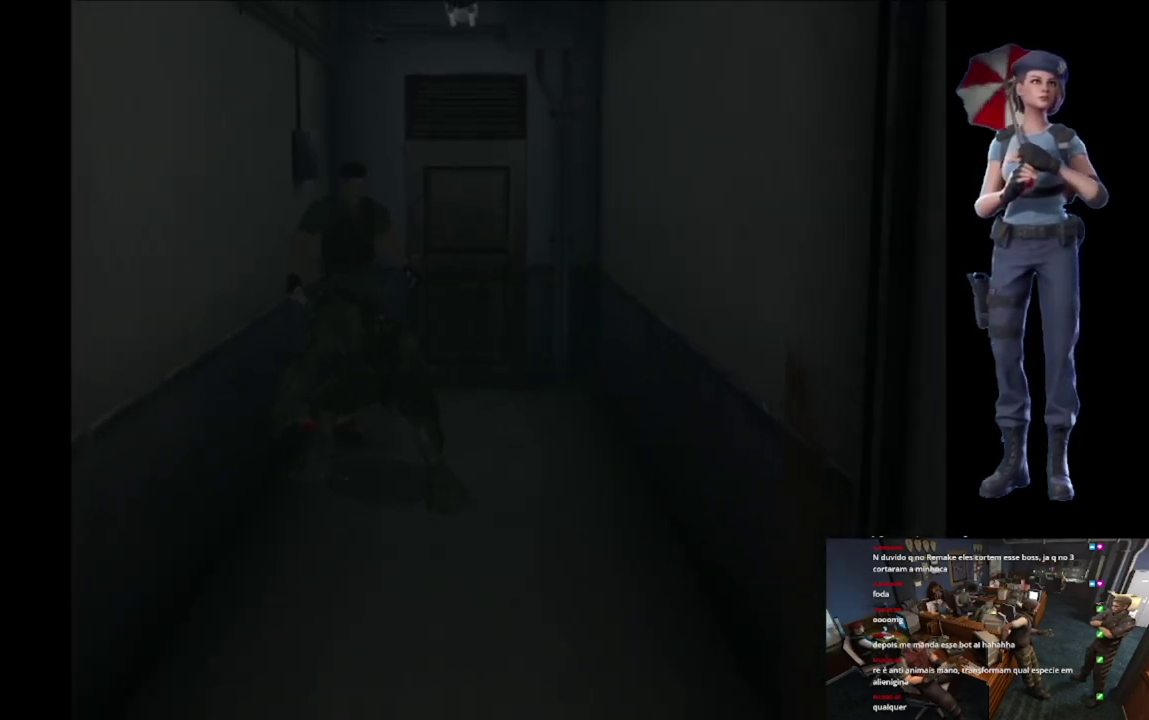
{"buttons": ["X"], "left_stick": "up-left", "right_stick": "center", "events": [[334, "X", "up"], [434, "X", "down"]]}
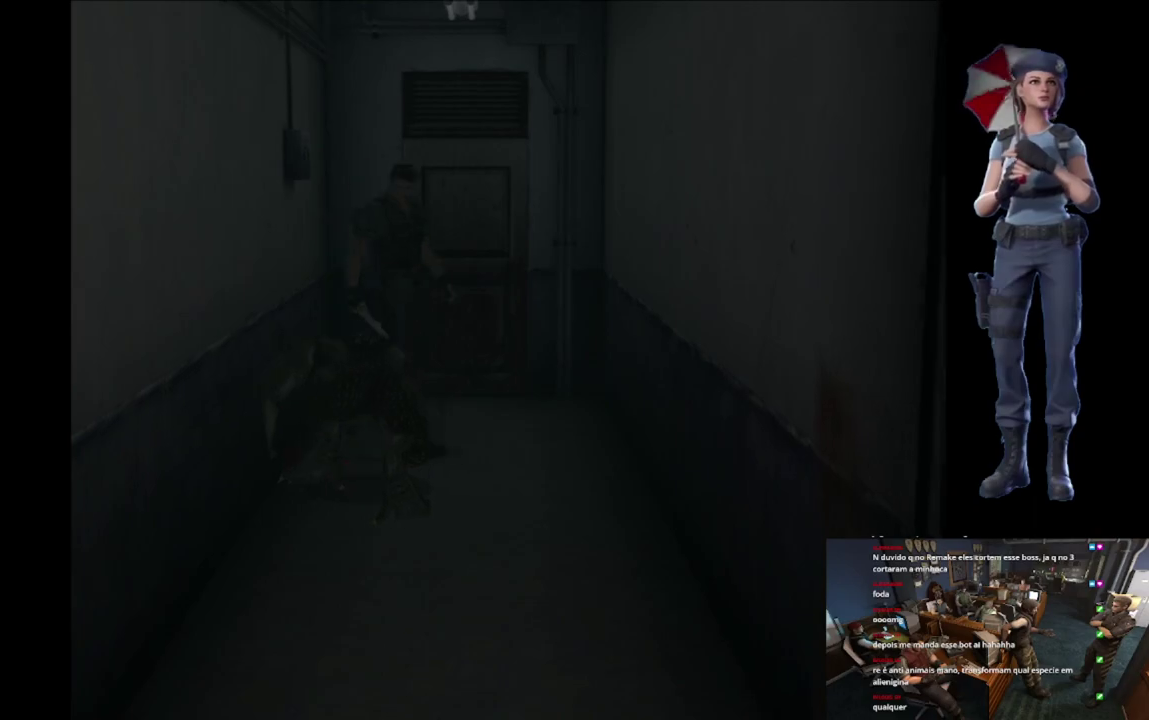
{"buttons": ["X"], "left_stick": "up-right", "right_stick": "center", "events": [[184, "left_stick", "up-right"]]}
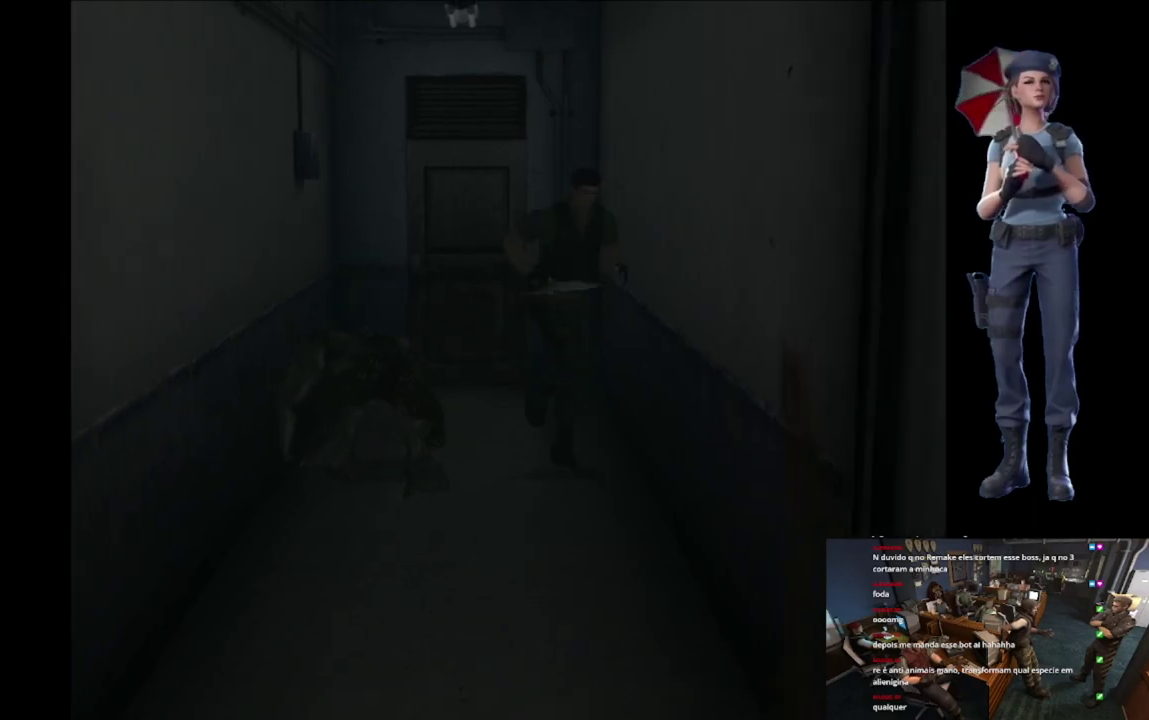
{"buttons": ["X"], "left_stick": "up", "right_stick": "center", "events": [[167, "left_stick", "up"]]}
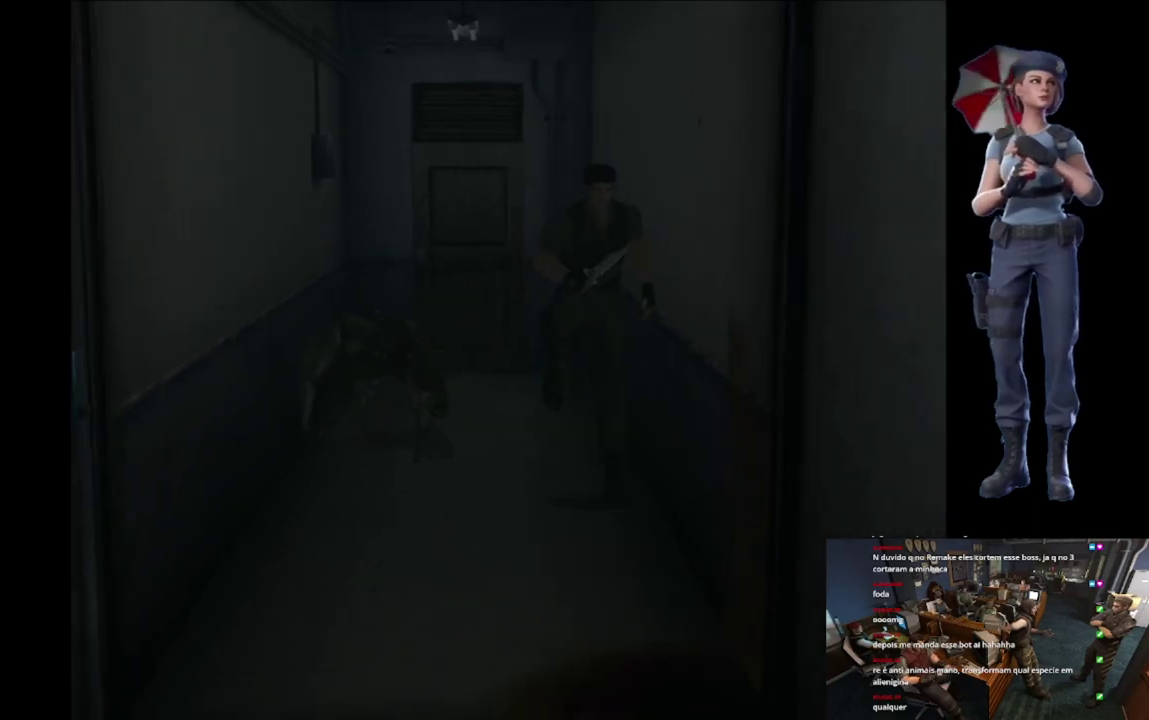
{"buttons": ["X"], "left_stick": "up", "right_stick": "center", "events": []}
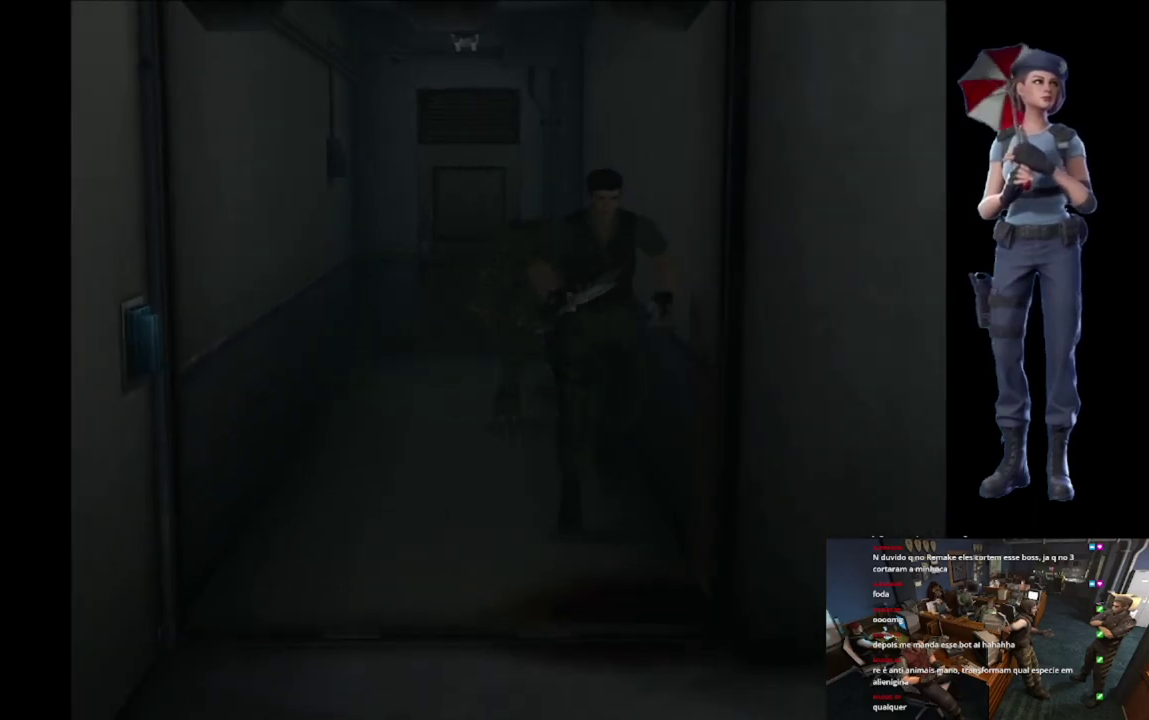
{"buttons": ["X"], "left_stick": "up-left", "right_stick": "center", "events": [[300, "left_stick", "up-left"]]}
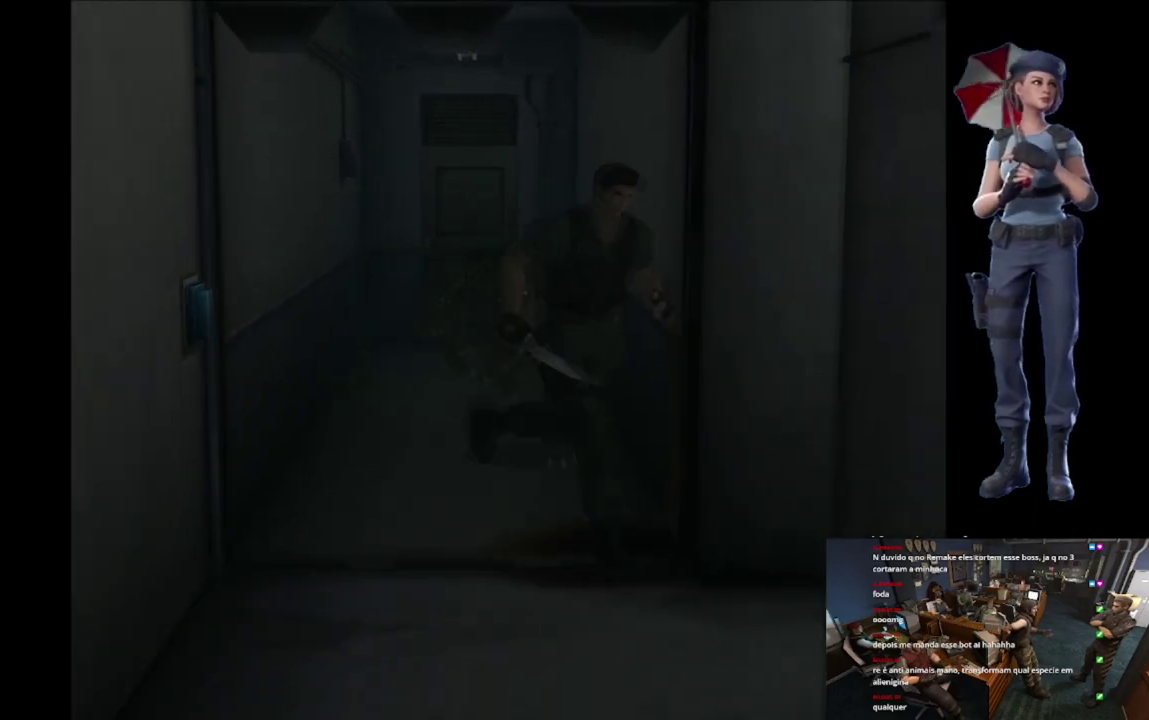
{"buttons": ["A", "X"], "left_stick": "up", "right_stick": "center", "events": [[417, "A", "down"], [451, "left_stick", "up"]]}
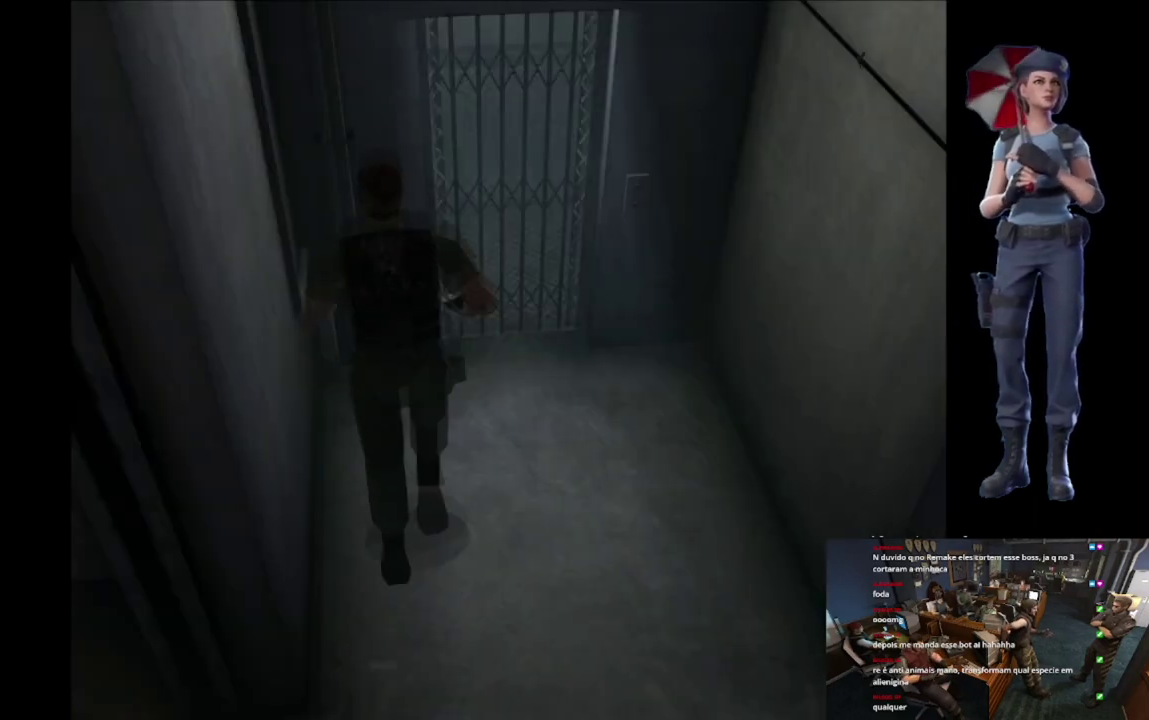
{"buttons": [], "left_stick": "center", "right_stick": "center", "events": [[67, "A", "up"], [117, "A", "down"], [217, "left_stick", "up-right"], [233, "A", "up"], [317, "A", "down"], [467, "A", "up"], [467, "X", "up"], [467, "left_stick", "center"]]}
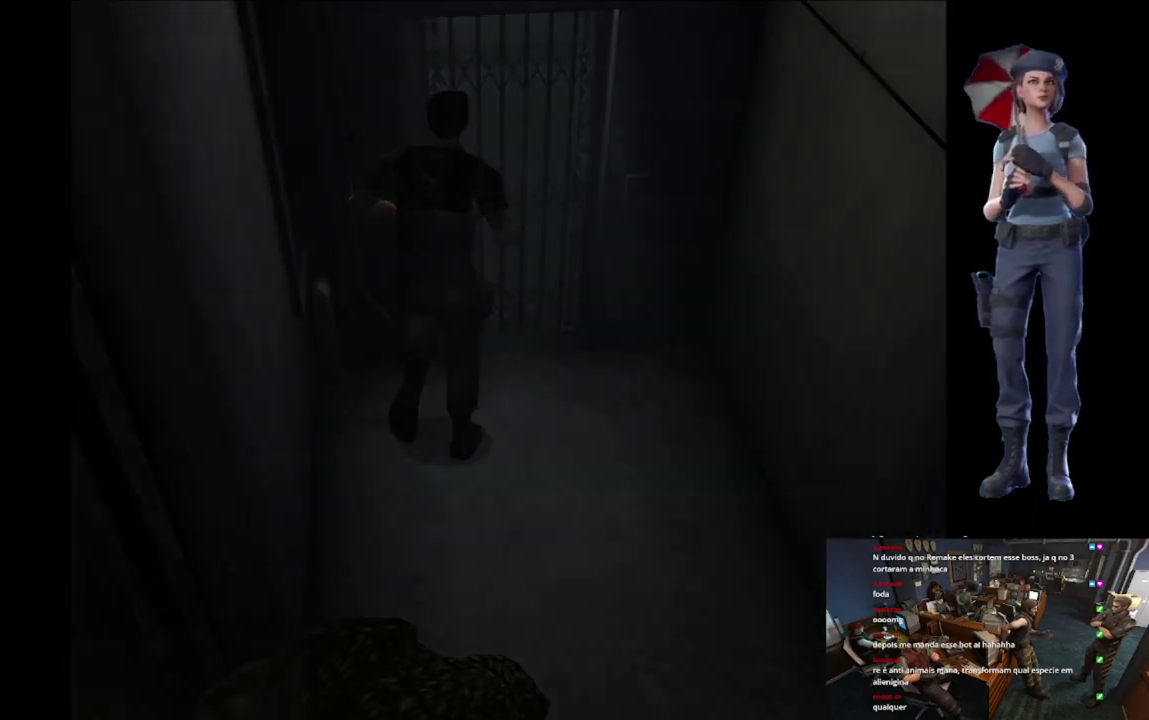
{"buttons": ["A"], "left_stick": "center", "right_stick": "center", "events": [[417, "A", "down"]]}
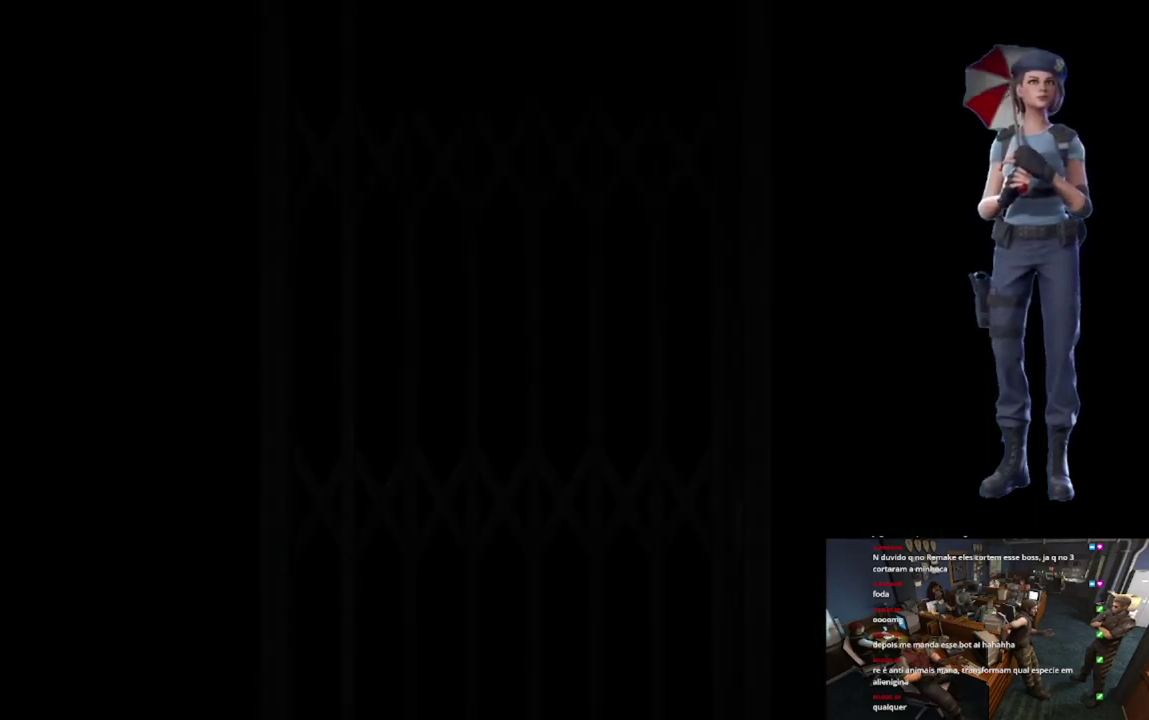
{"buttons": ["A"], "left_stick": "center", "right_stick": "center", "events": []}
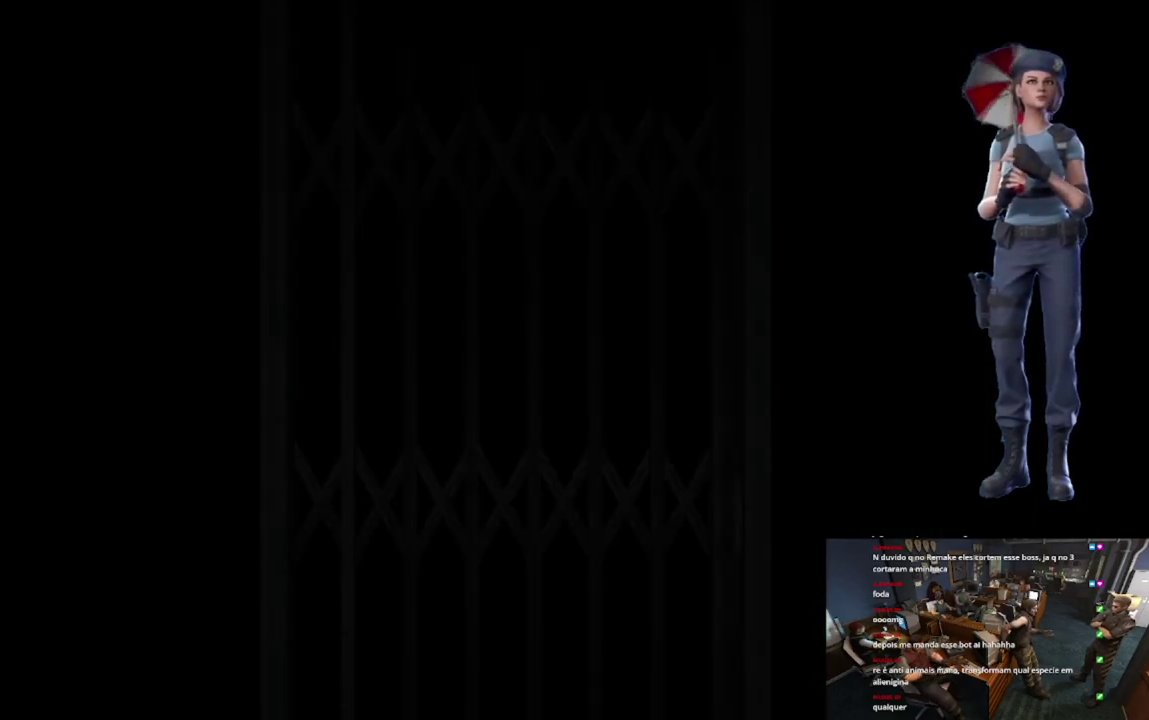
{"buttons": ["L1"], "left_stick": "center", "right_stick": "center", "events": [[17, "A", "up"], [117, "A", "down"], [384, "L1", "down"], [467, "A", "up"]]}
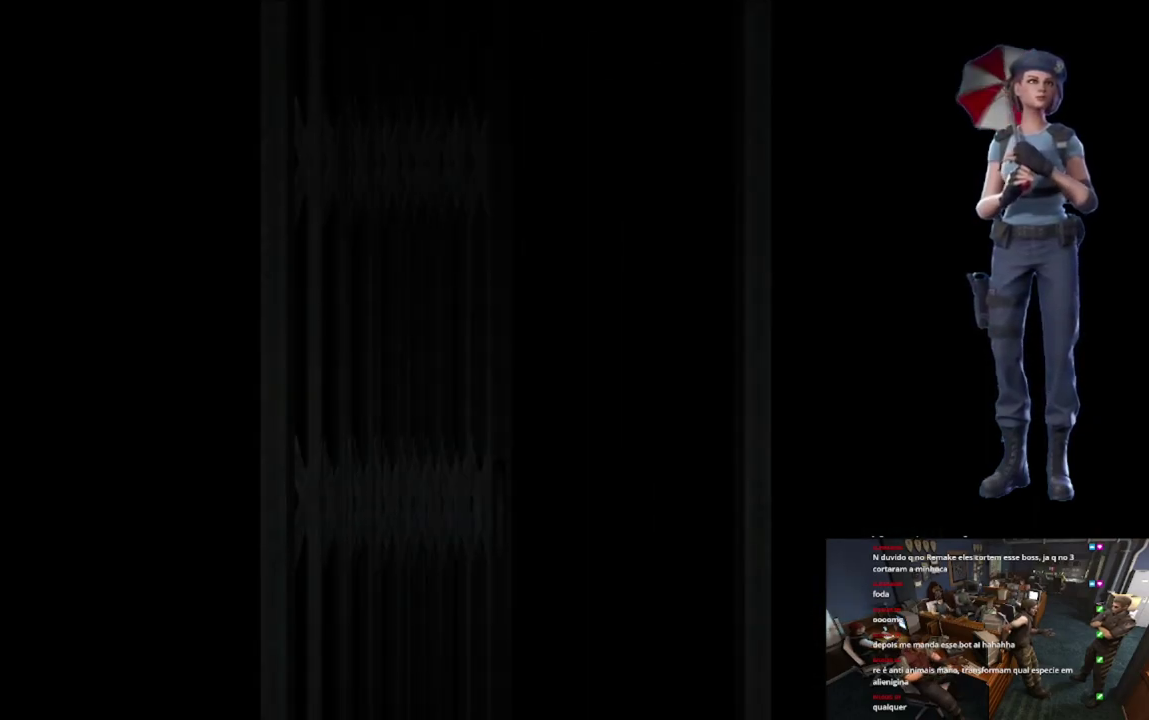
{"buttons": ["L1"], "left_stick": "center", "right_stick": "center", "events": [[150, "L1", "up"], [233, "L1", "down"], [367, "L1", "up"], [450, "L1", "down"]]}
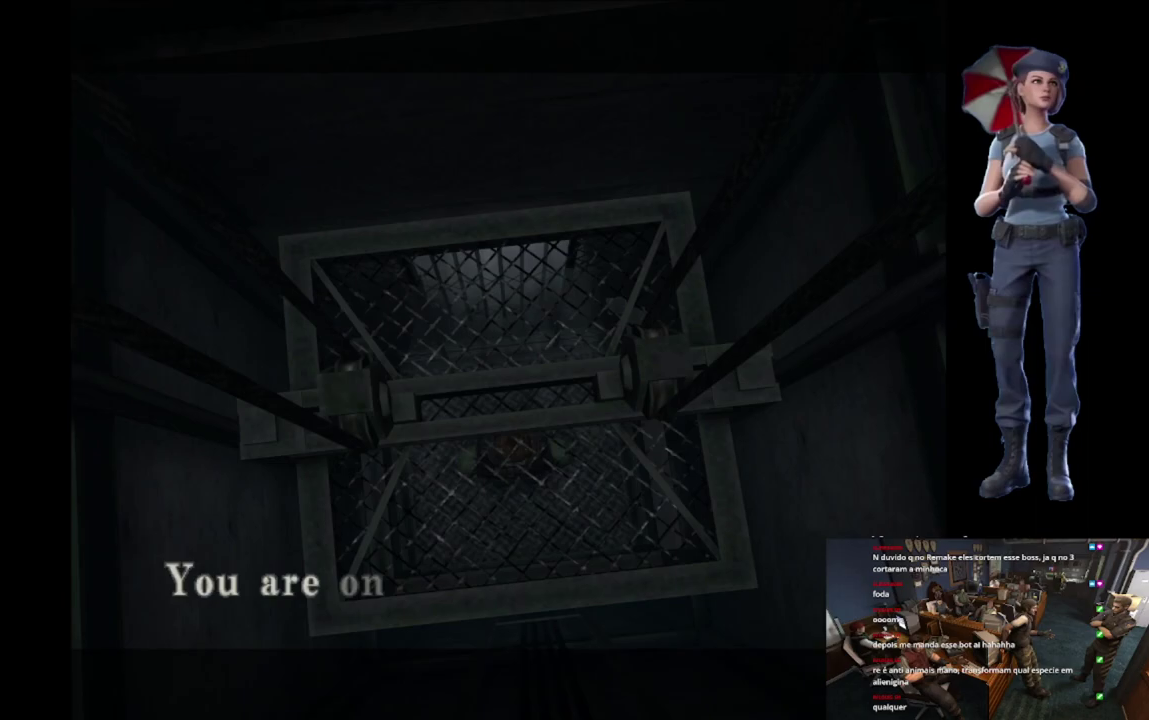
{"buttons": ["A"], "left_stick": "center", "right_stick": "center", "events": [[50, "L1", "up"], [267, "A", "down"]]}
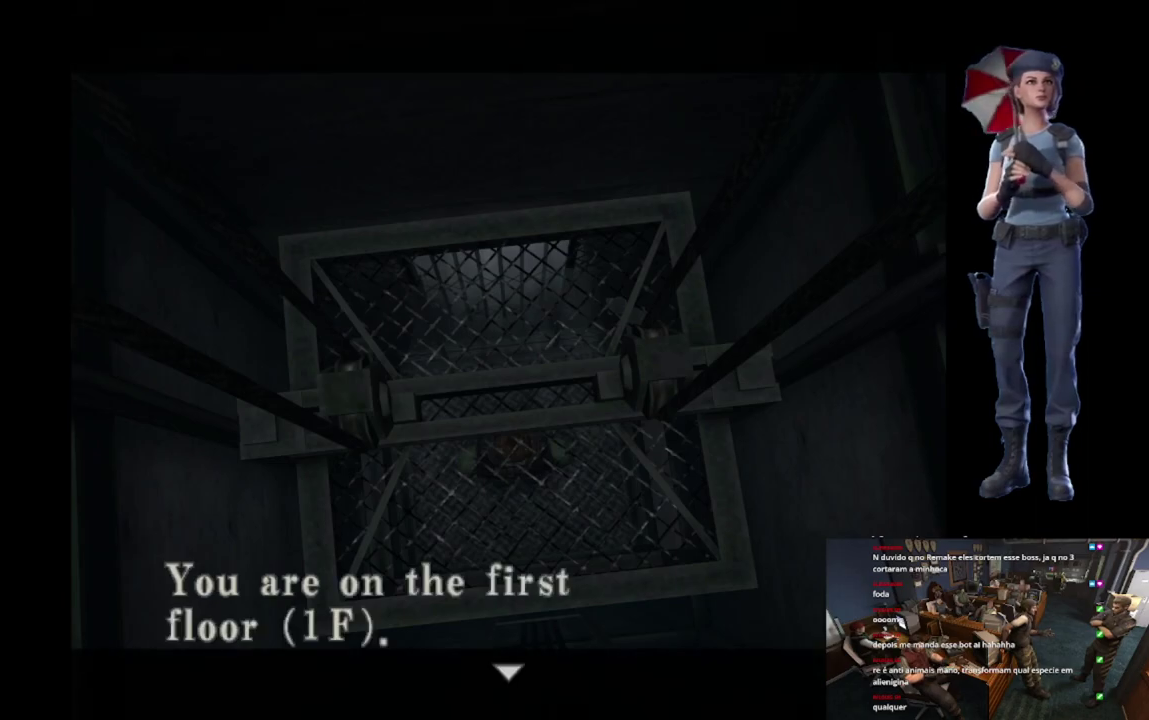
{"buttons": ["A"], "left_stick": "center", "right_stick": "center", "events": [[33, "A", "up"], [117, "A", "down"]]}
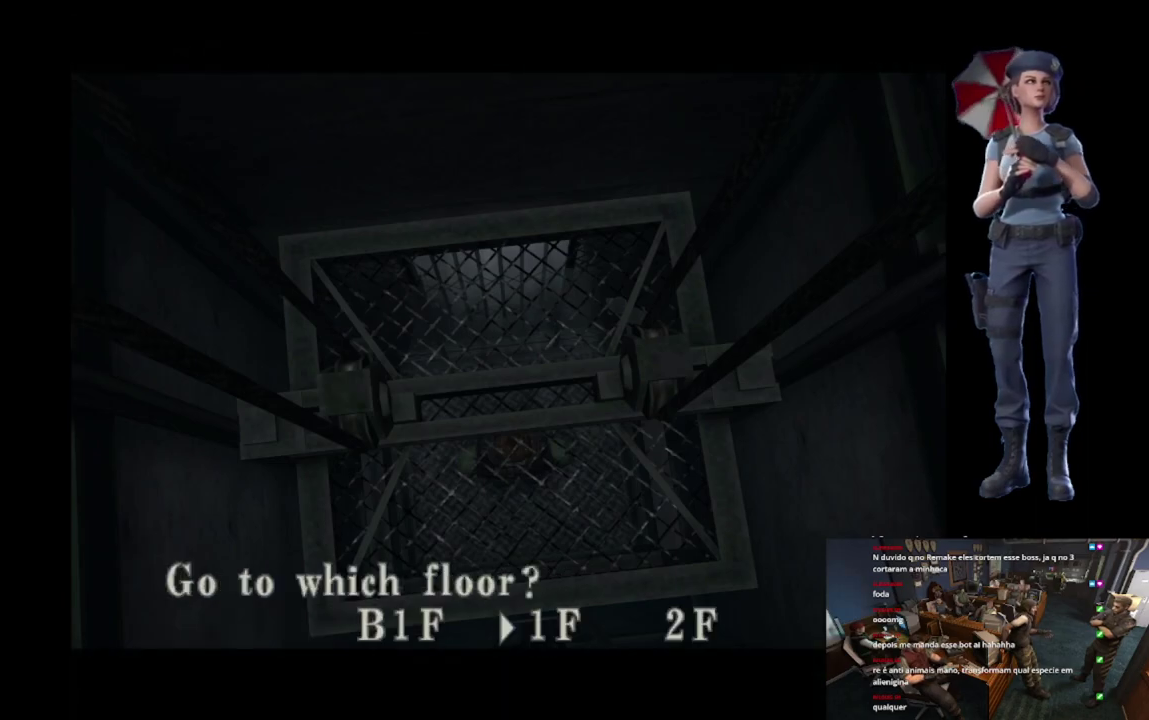
{"buttons": ["A"], "left_stick": "center", "right_stick": "center", "events": [[17, "A", "up"], [100, "DPAD_LEFT", "down"], [167, "DPAD_LEFT", "up"], [251, "A", "down"]]}
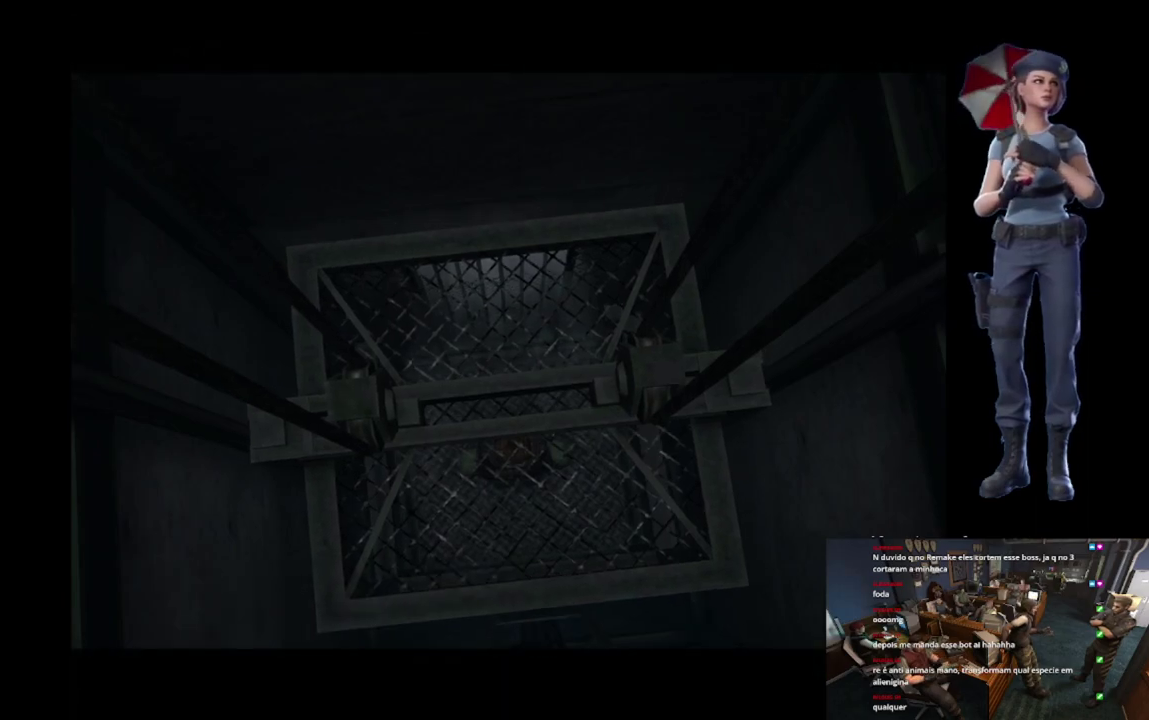
{"buttons": ["L1"], "left_stick": "center", "right_stick": "center", "events": [[317, "A", "up"], [467, "L1", "down"]]}
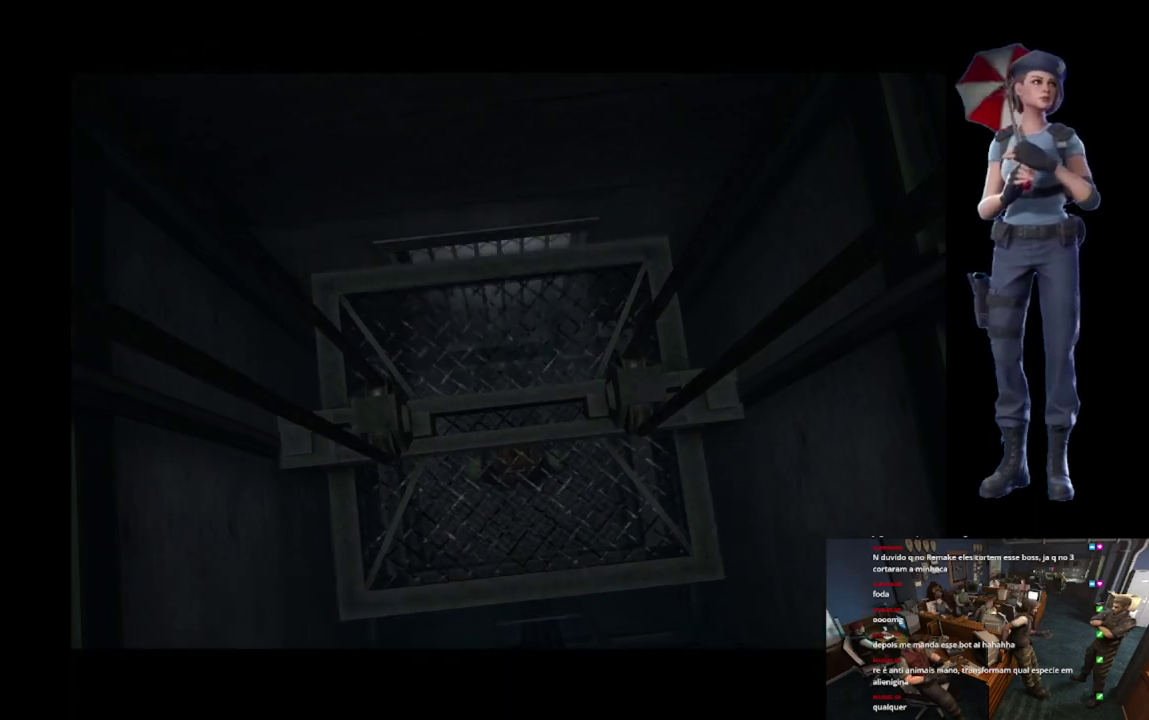
{"buttons": ["L1"], "left_stick": "center", "right_stick": "center", "events": []}
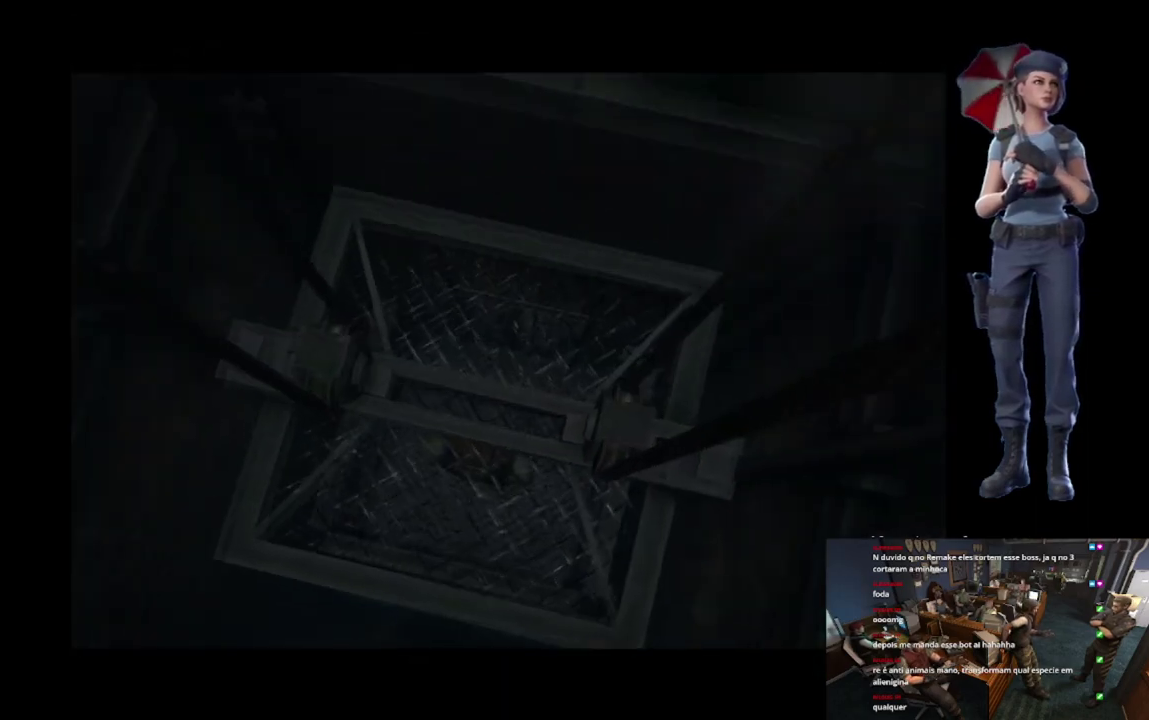
{"buttons": ["L1"], "left_stick": "center", "right_stick": "center", "events": []}
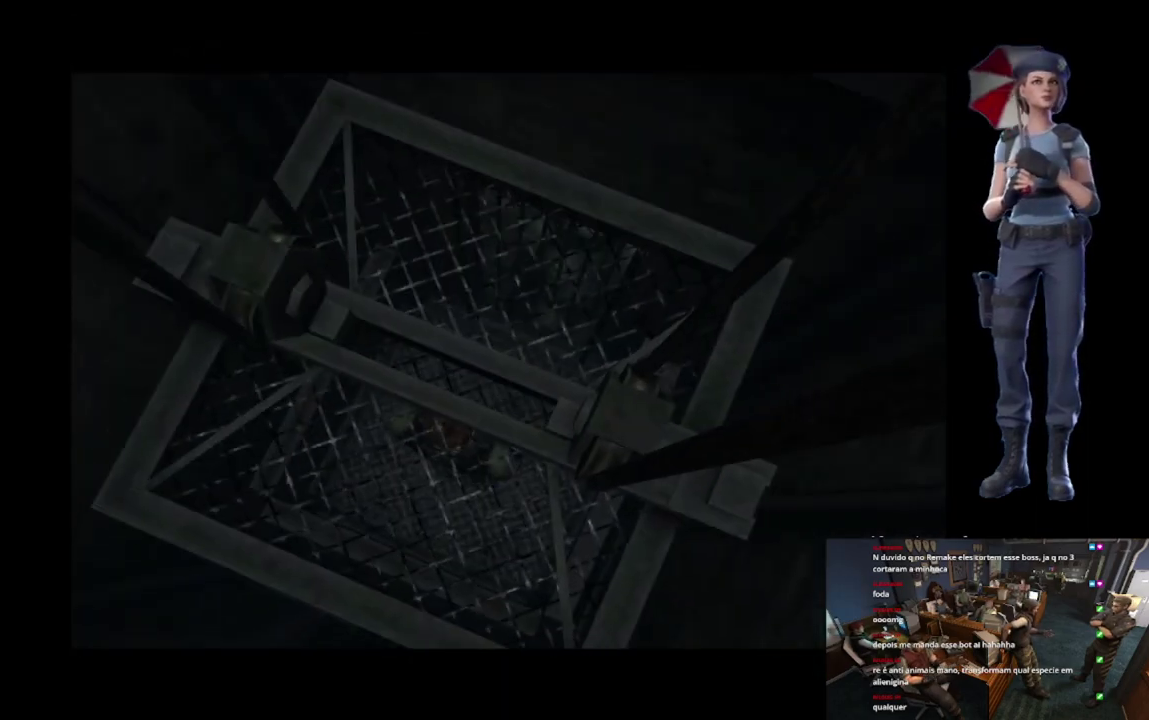
{"buttons": ["L1"], "left_stick": "center", "right_stick": "center", "events": [[200, "L1", "up"], [350, "L1", "down"]]}
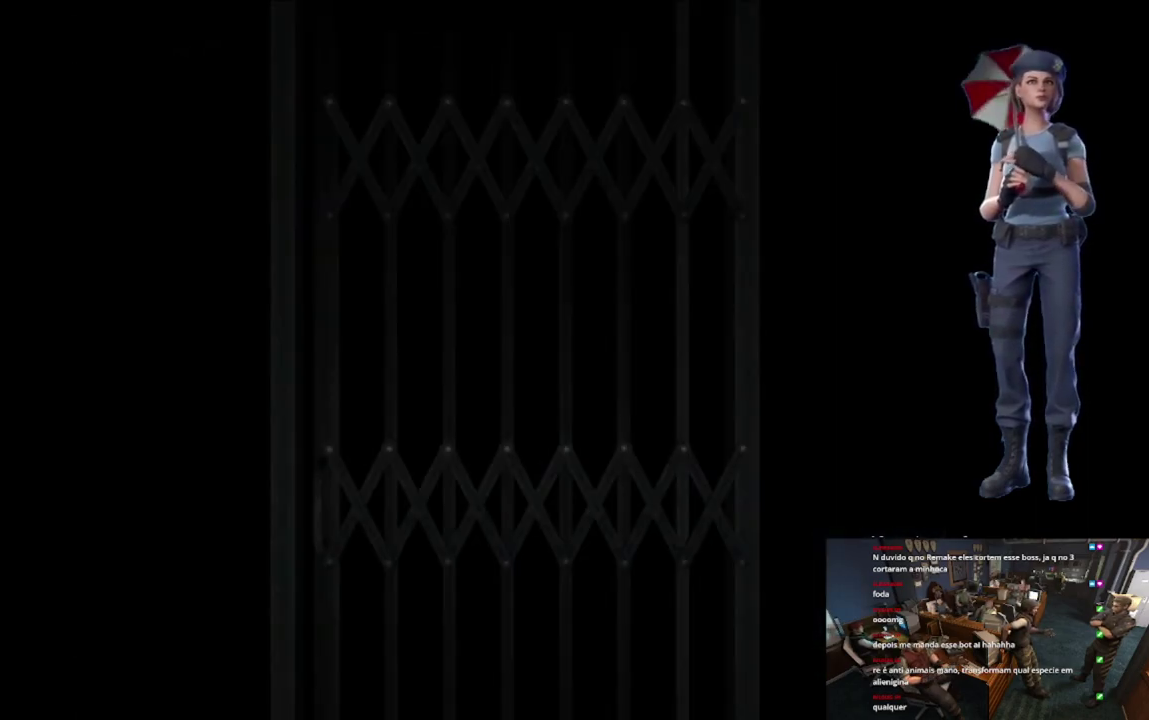
{"buttons": ["L1"], "left_stick": "center", "right_stick": "center", "events": [[17, "L1", "up"], [217, "L1", "down"]]}